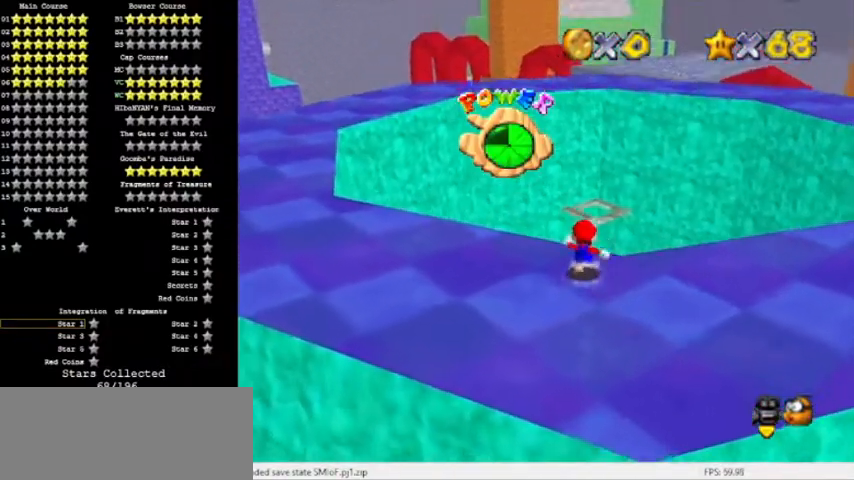
Gameplay with a controller (Nintendo layout); each line is a JSON object with the inputs held at the frame after it. "events" lists button and stick changes between this image and that frame as [ms after this image, input, new state], when the widget could be followed in between. Not read: L3 R3.
{"buttons": ["A"], "left_stick": "up", "events": [[66, "Z", "down"], [133, "A", "down"], [200, "Z", "up"]]}
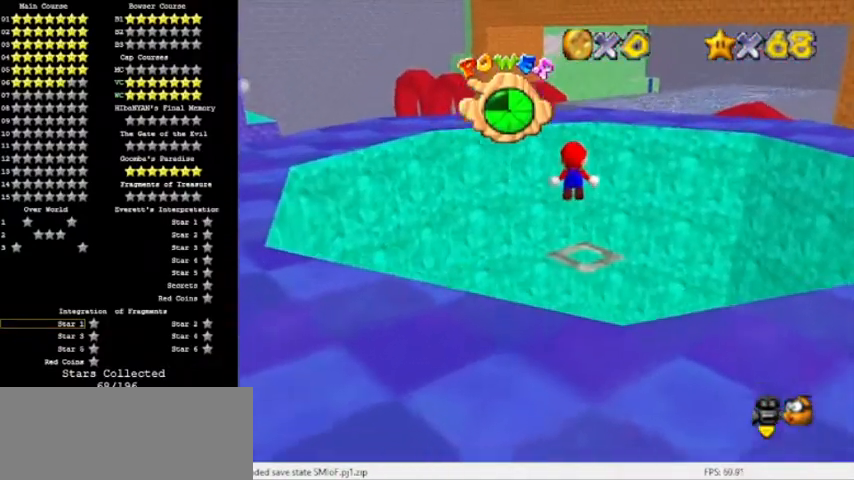
{"buttons": ["A", "R1"], "left_stick": "center"}
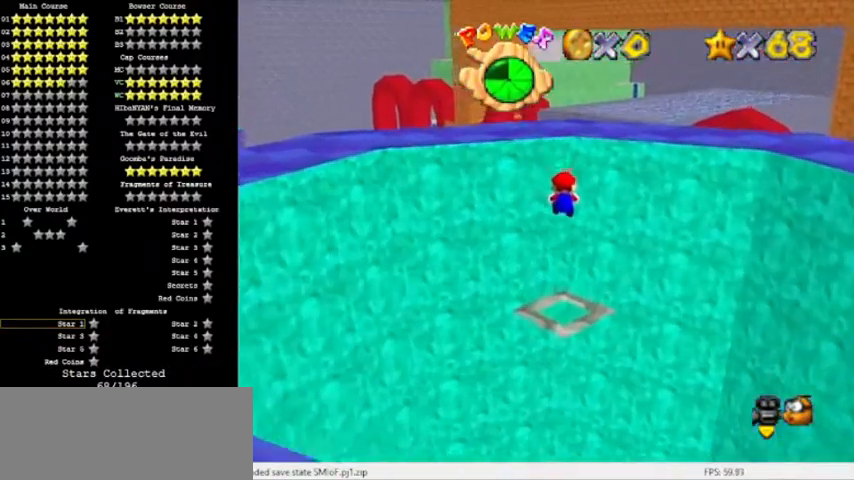
{"buttons": ["A"], "left_stick": "down", "events": [[66, "left_stick", "down"], [200, "R1", "up"], [233, "left_stick", "center"], [333, "left_stick", "down"]]}
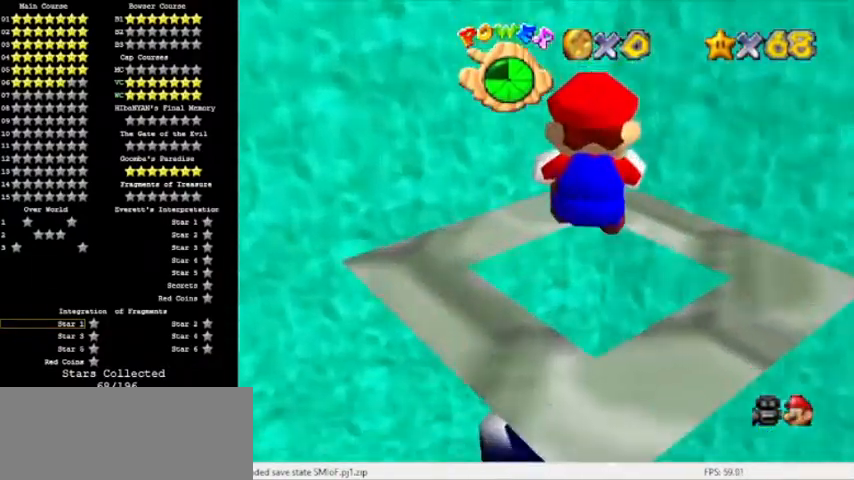
{"buttons": [], "left_stick": "center", "events": [[167, "R1", "down"], [300, "A", "up"], [300, "R1", "up"], [334, "left_stick", "center"]]}